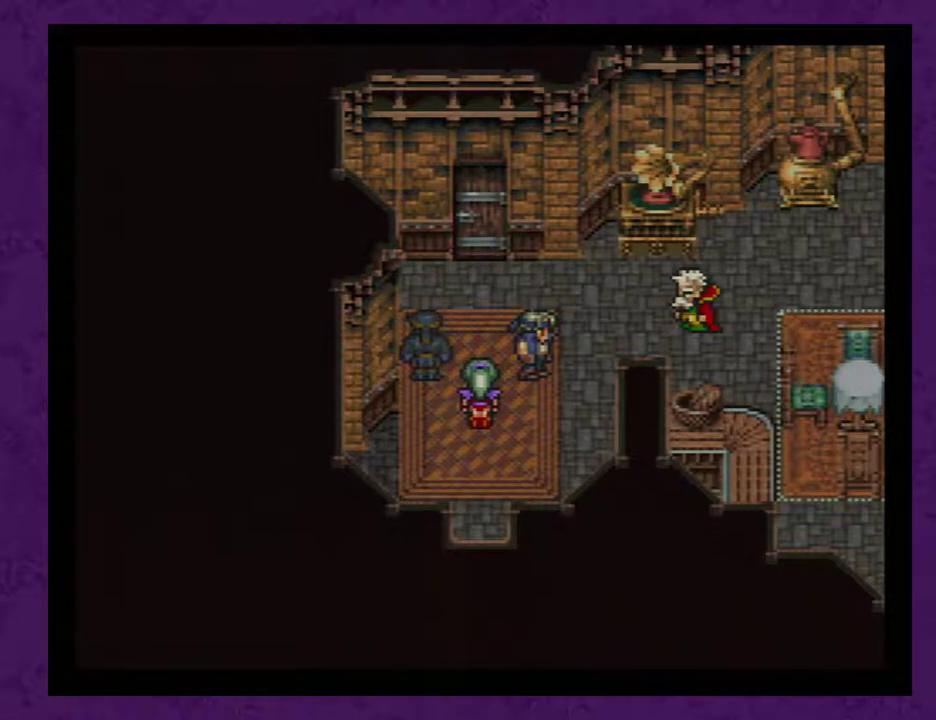
Gameplay with a controller (Nintendo layout); each line is a JSON object with the inputs held at the frame after it. "events" lists button and stick changes between this image and that frame as [ms after this image, input, new state], when the widget could be followed in between. Not read: L3 R3.
{"buttons": ["DPAD_DOWN"], "events": [[100, "A", "down"], [200, "A", "up"], [250, "A", "down"], [383, "A", "up"], [450, "A", "down"], [500, "A", "up"]]}
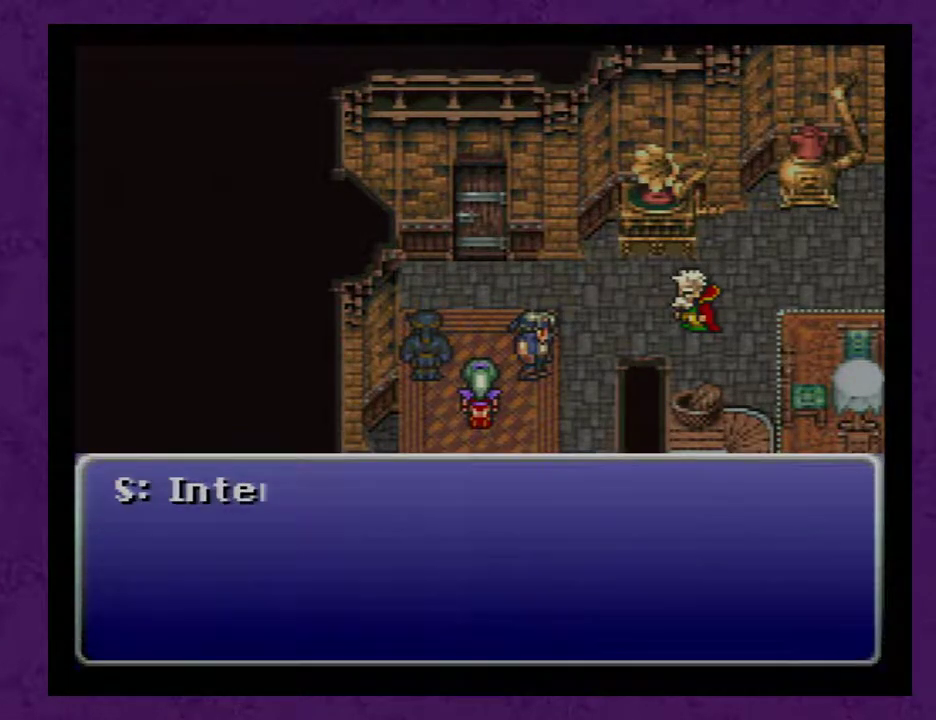
{"buttons": ["A", "DPAD_DOWN"], "events": [[100, "A", "down"], [217, "A", "up"], [283, "A", "down"], [417, "A", "up"], [483, "A", "down"]]}
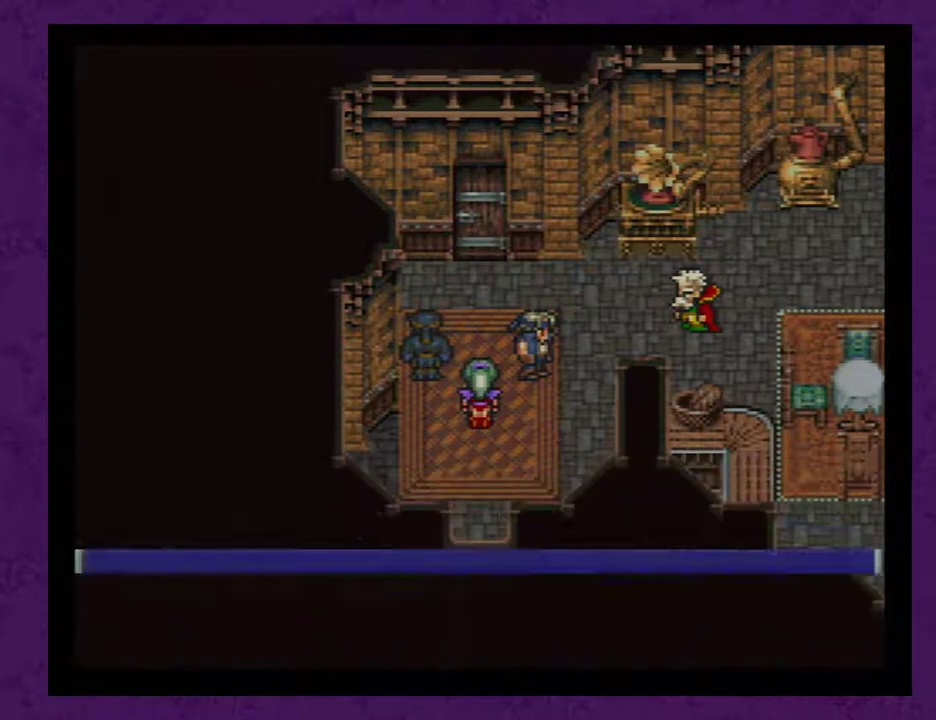
{"buttons": ["DPAD_DOWN"], "events": [[67, "A", "up"], [167, "A", "down"], [233, "A", "up"], [317, "A", "down"], [383, "A", "up"]]}
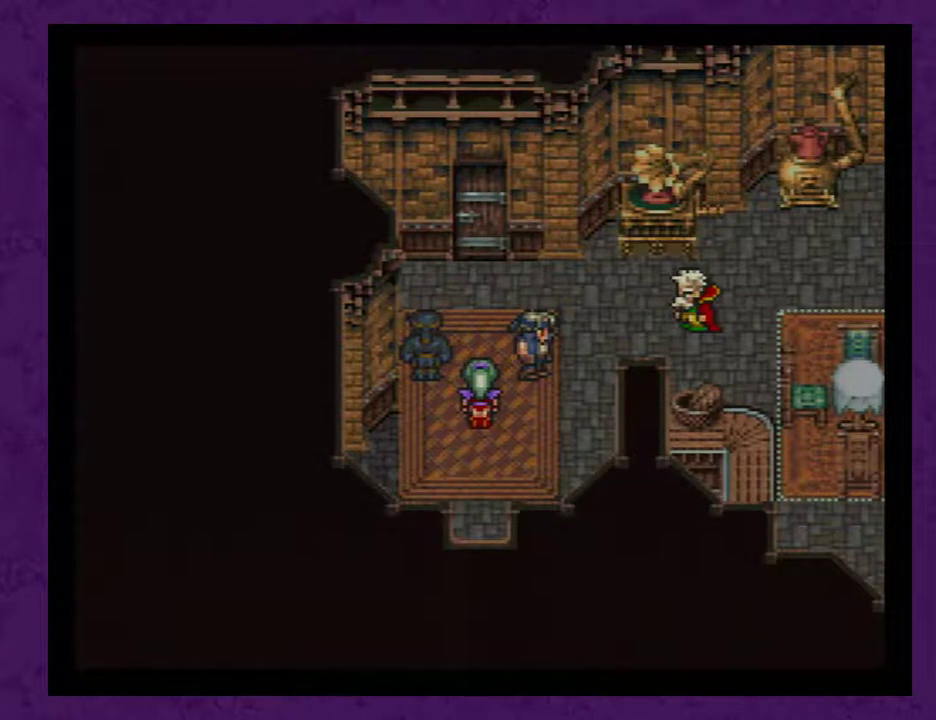
{"buttons": ["DPAD_DOWN"], "events": []}
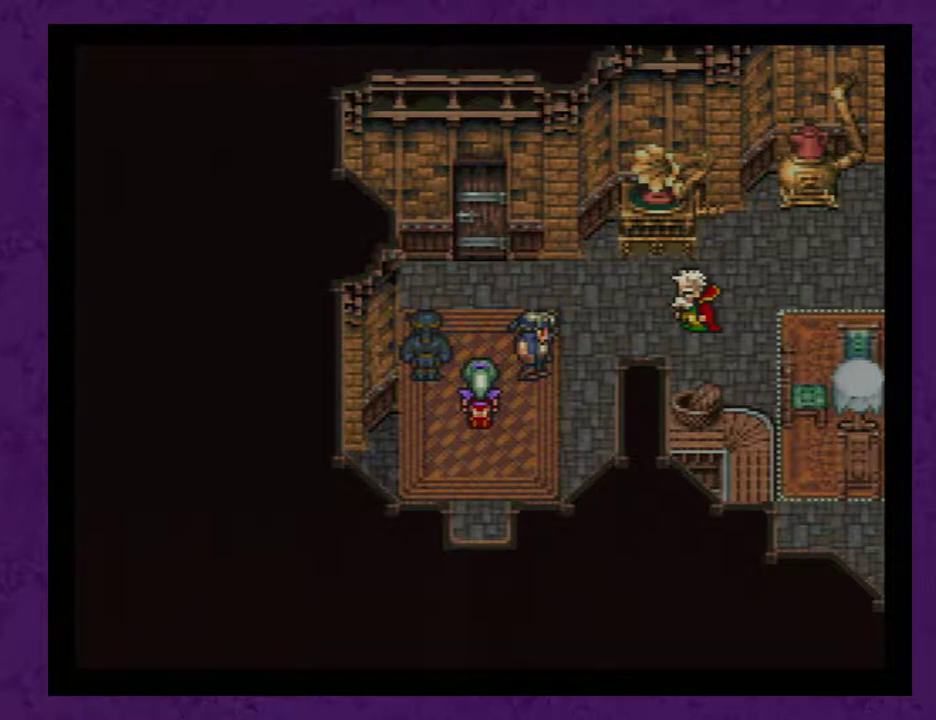
{"buttons": ["DPAD_DOWN"], "events": []}
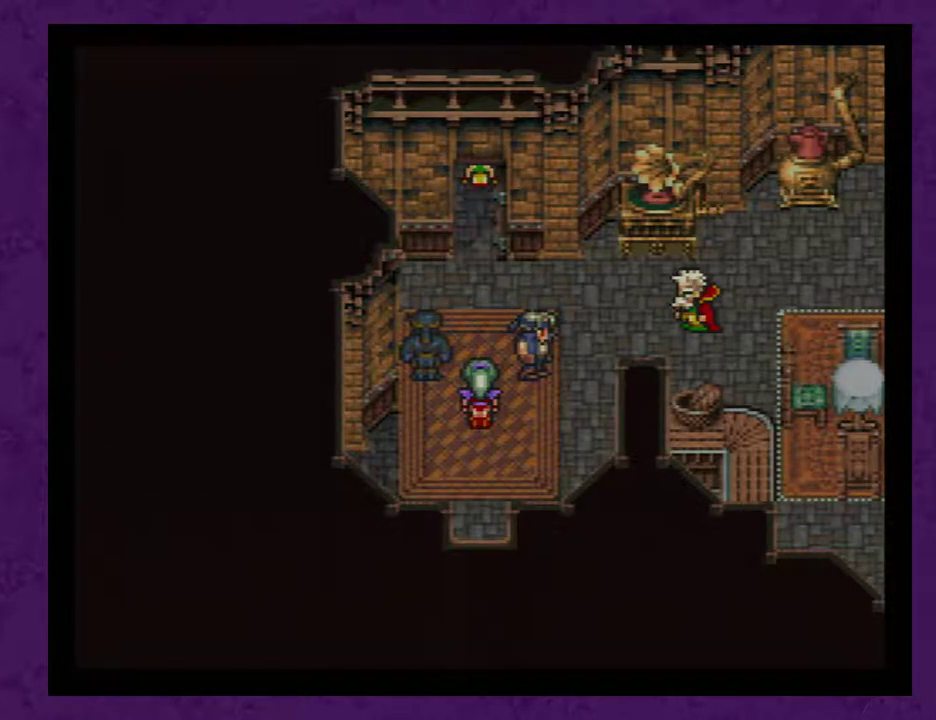
{"buttons": ["DPAD_DOWN"], "events": [[100, "A", "down"], [167, "A", "up"], [250, "A", "down"], [317, "A", "up"], [417, "A", "down"], [483, "A", "up"]]}
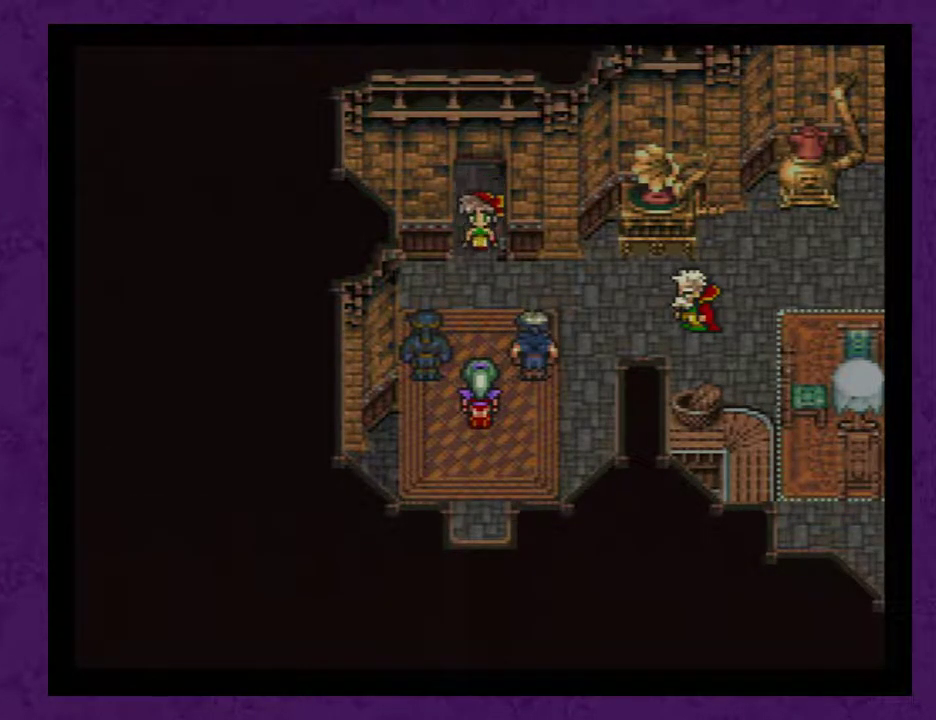
{"buttons": ["A", "DPAD_DOWN"], "events": [[67, "A", "down"], [133, "A", "up"], [267, "A", "down"], [317, "A", "up"], [417, "A", "down"]]}
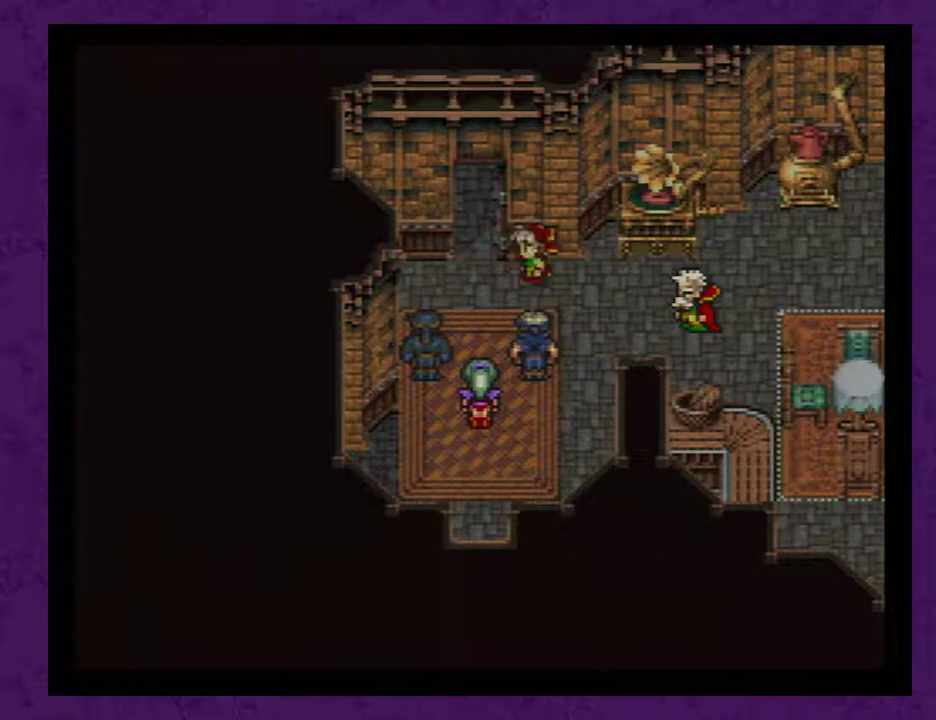
{"buttons": ["A", "DPAD_DOWN"], "events": [[17, "A", "up"], [67, "A", "down"], [167, "A", "up"], [283, "A", "down"], [383, "A", "up"], [483, "A", "down"]]}
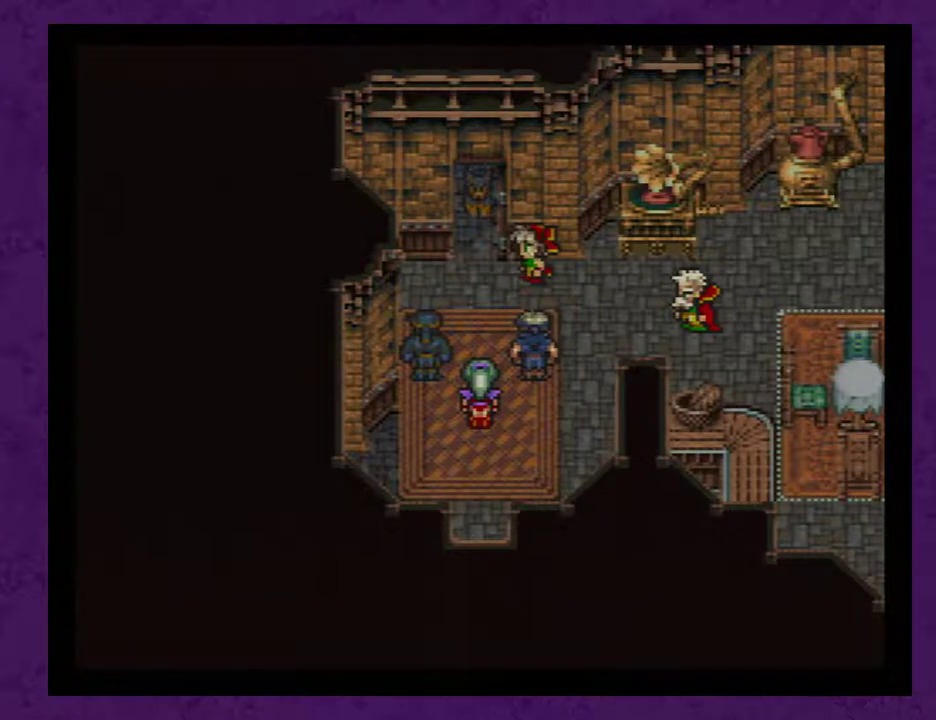
{"buttons": ["A", "DPAD_DOWN"], "events": [[67, "A", "up"], [167, "A", "down"], [250, "A", "up"], [317, "A", "down"], [417, "A", "up"], [500, "A", "down"]]}
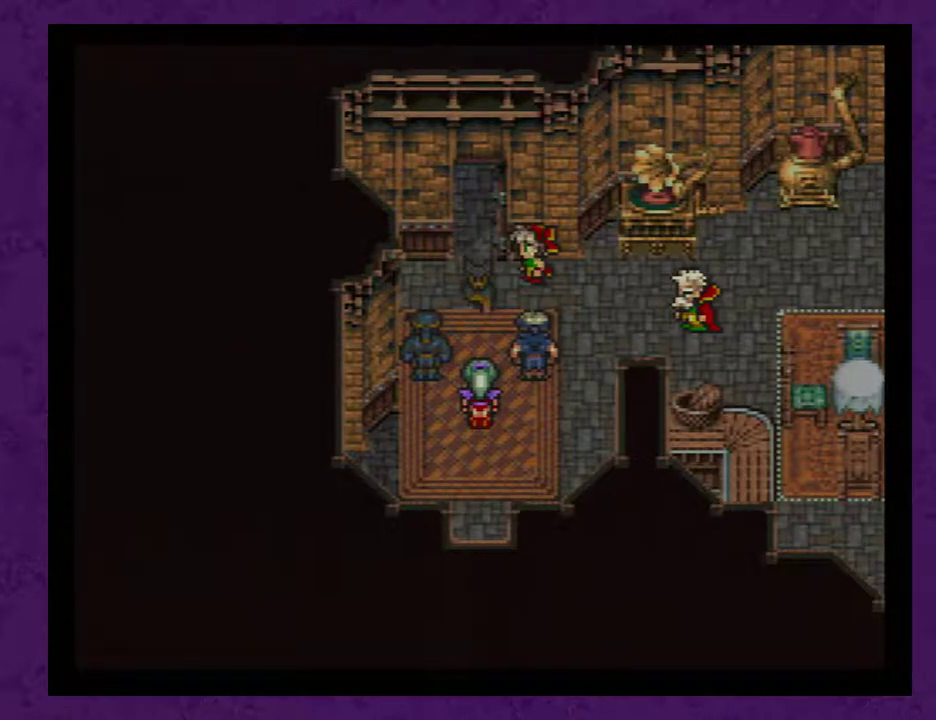
{"buttons": ["DPAD_DOWN"], "events": [[67, "A", "up"], [183, "A", "down"], [250, "A", "up"], [383, "A", "down"], [467, "A", "up"]]}
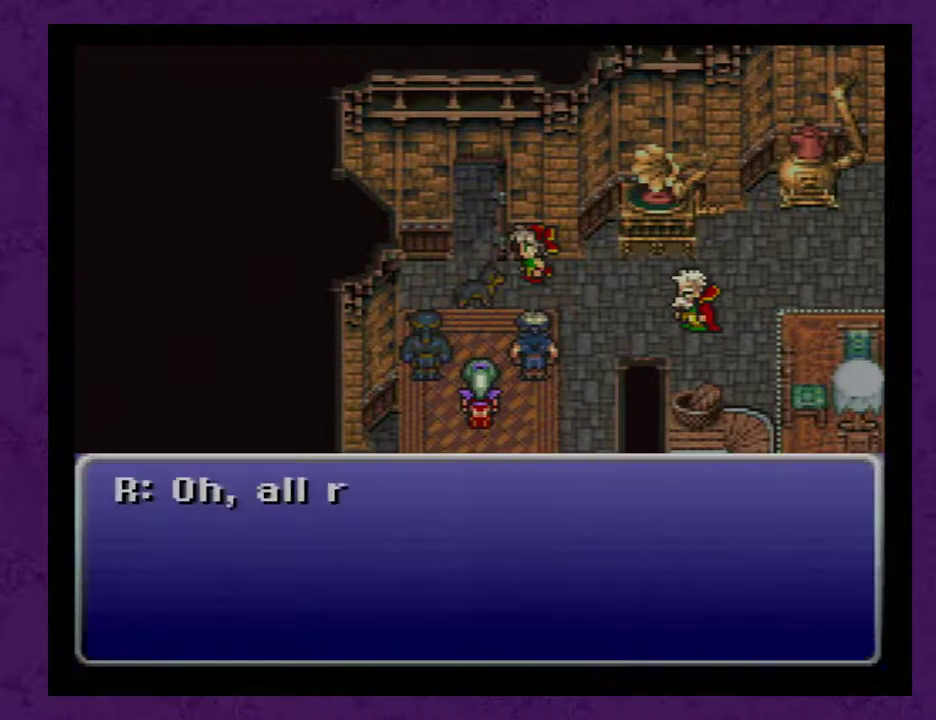
{"buttons": ["A", "DPAD_DOWN"], "events": [[67, "A", "down"], [150, "A", "up"], [250, "A", "down"], [333, "A", "up"], [433, "A", "down"]]}
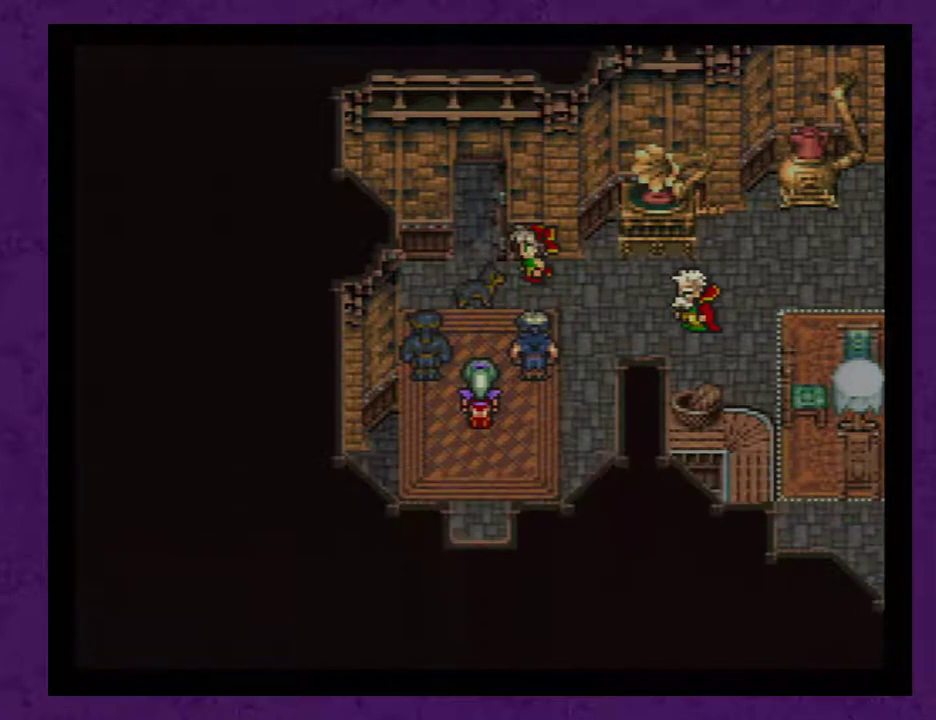
{"buttons": ["DPAD_DOWN"], "events": [[50, "A", "up"], [117, "A", "down"], [233, "A", "up"], [300, "A", "down"], [400, "A", "up"]]}
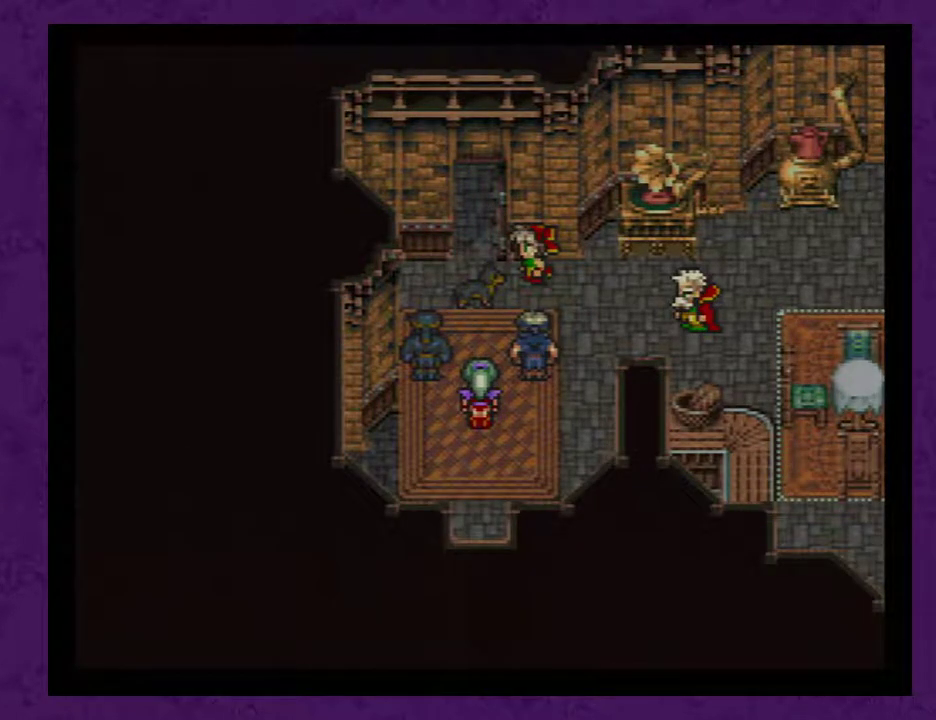
{"buttons": ["DPAD_DOWN"], "events": [[17, "A", "down"], [117, "A", "up"], [200, "A", "down"], [300, "A", "up"], [383, "A", "down"], [483, "A", "up"]]}
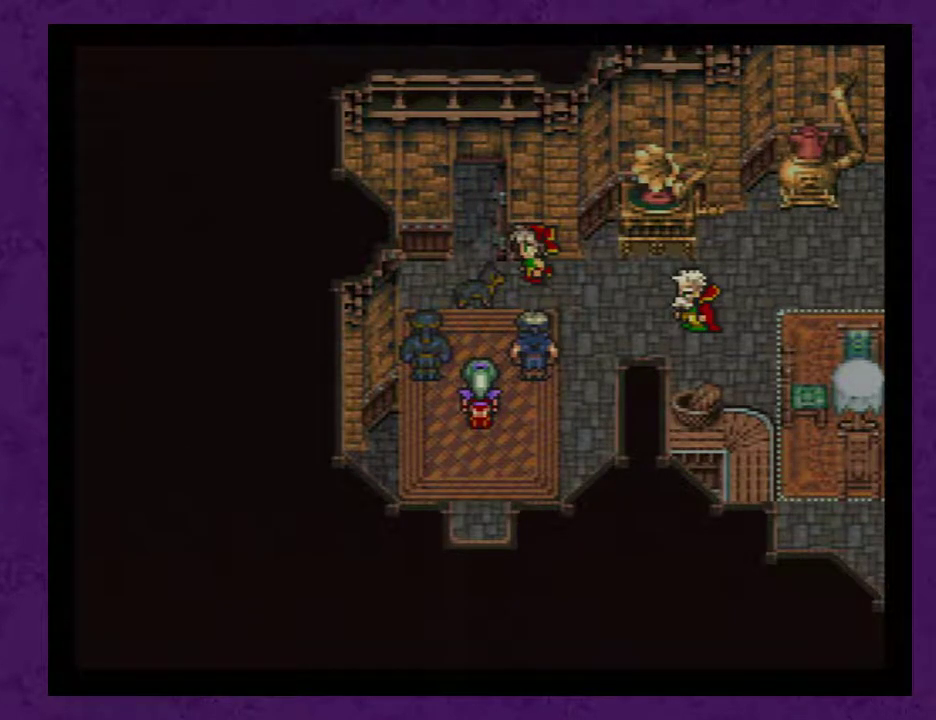
{"buttons": ["A", "DPAD_DOWN"], "events": [[50, "A", "down"], [167, "A", "up"], [267, "A", "down"], [350, "A", "up"], [450, "A", "down"]]}
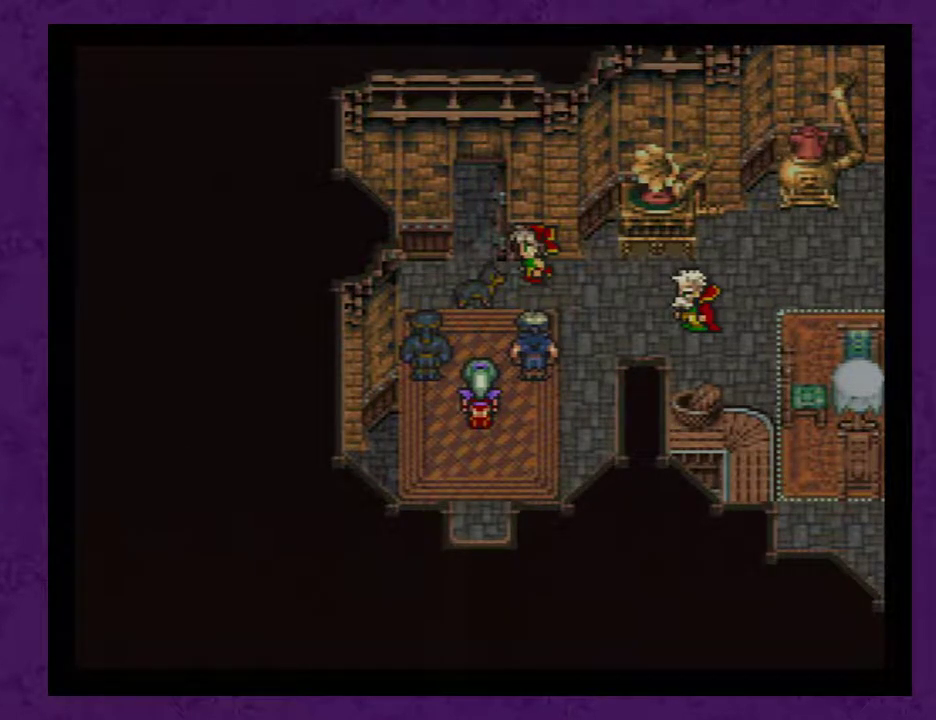
{"buttons": ["A", "DPAD_DOWN"], "events": [[33, "A", "up"], [133, "A", "down"], [217, "A", "up"], [317, "A", "down"], [417, "A", "up"], [500, "A", "down"]]}
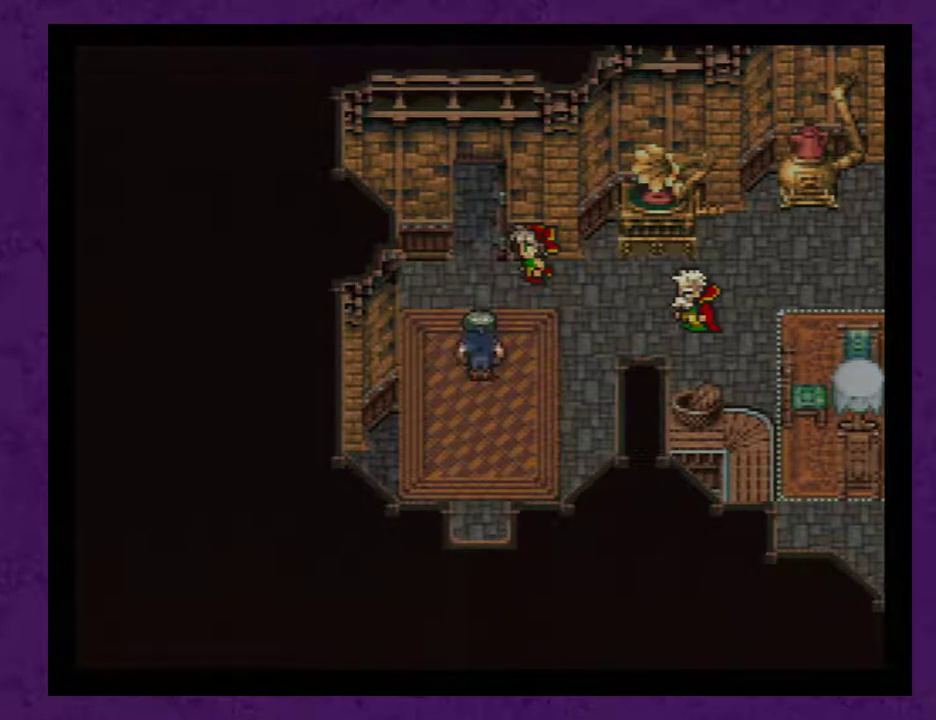
{"buttons": ["DPAD_DOWN"], "events": [[100, "A", "up"], [217, "A", "down"], [283, "A", "up"], [333, "A", "down"], [467, "A", "up"]]}
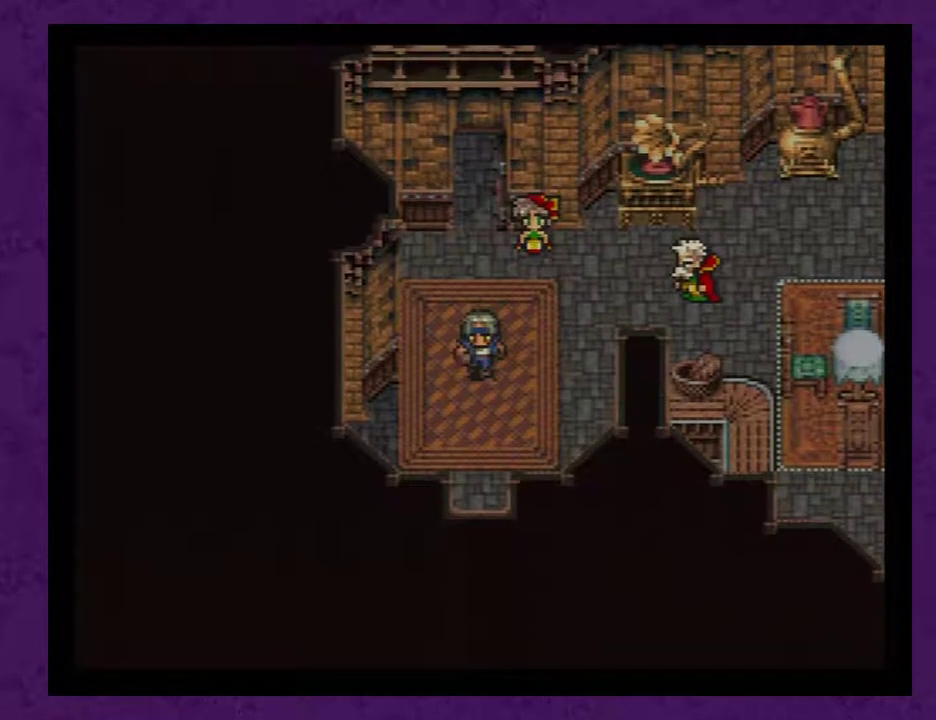
{"buttons": ["DPAD_DOWN"], "events": [[33, "A", "down"], [150, "A", "up"]]}
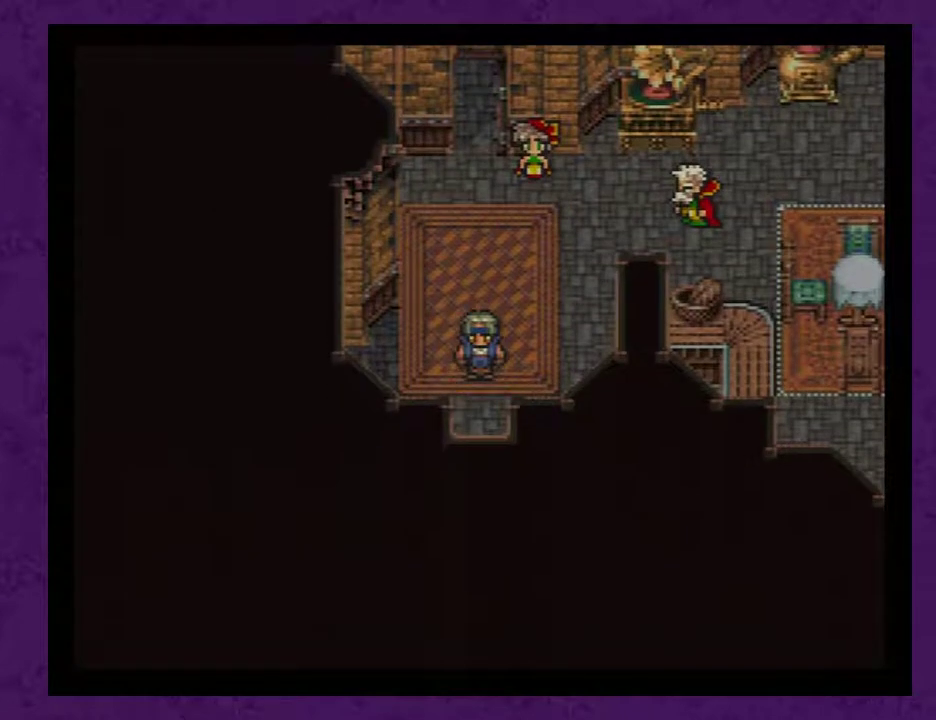
{"buttons": ["DPAD_DOWN"], "events": []}
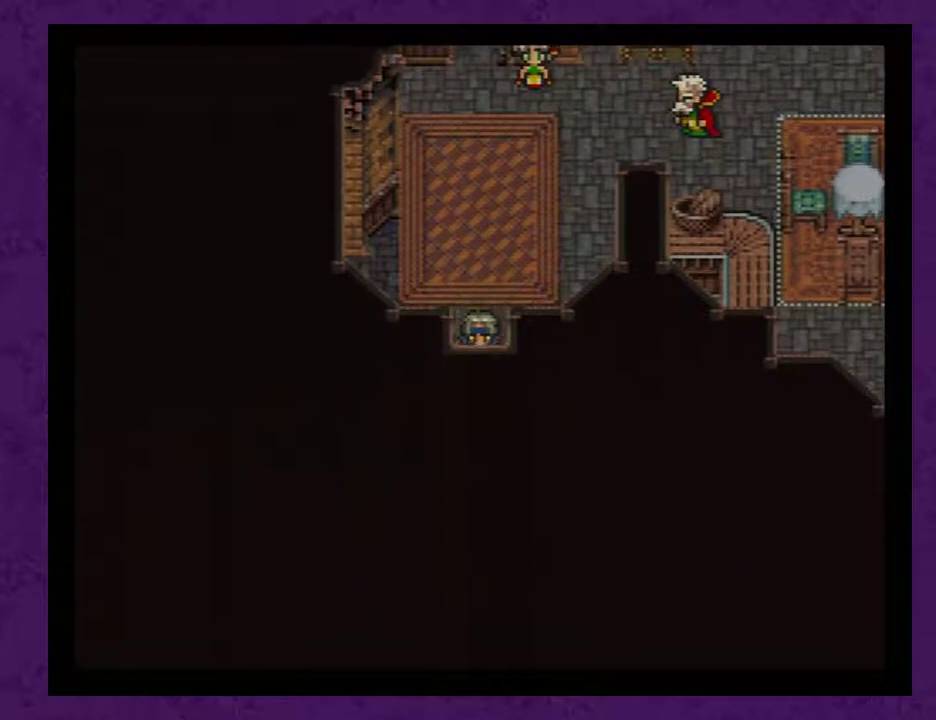
{"buttons": ["DPAD_DOWN"], "events": []}
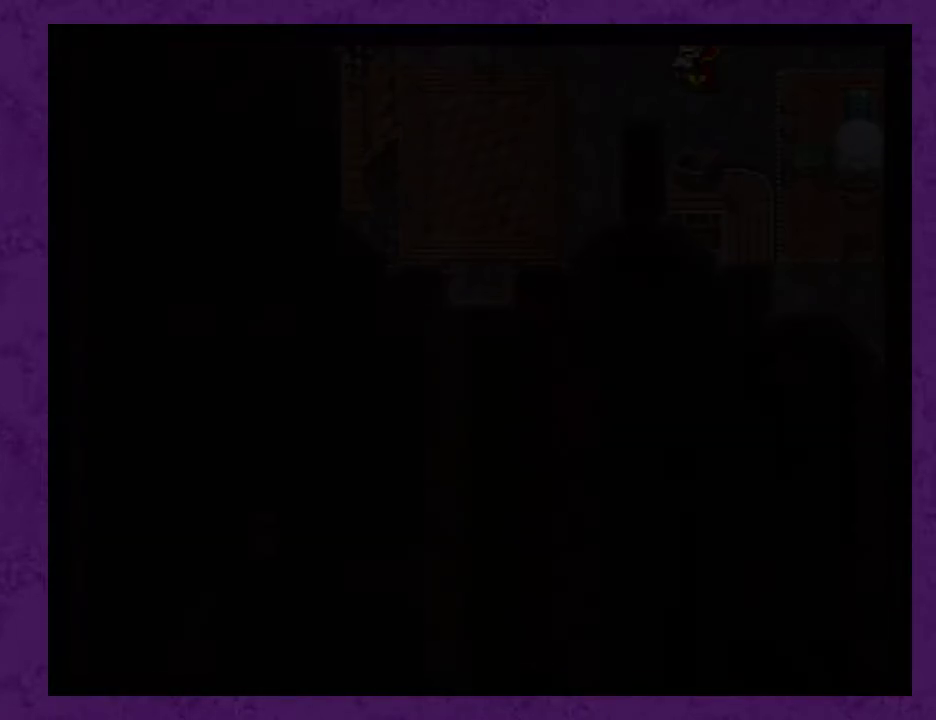
{"buttons": ["DPAD_DOWN"], "events": []}
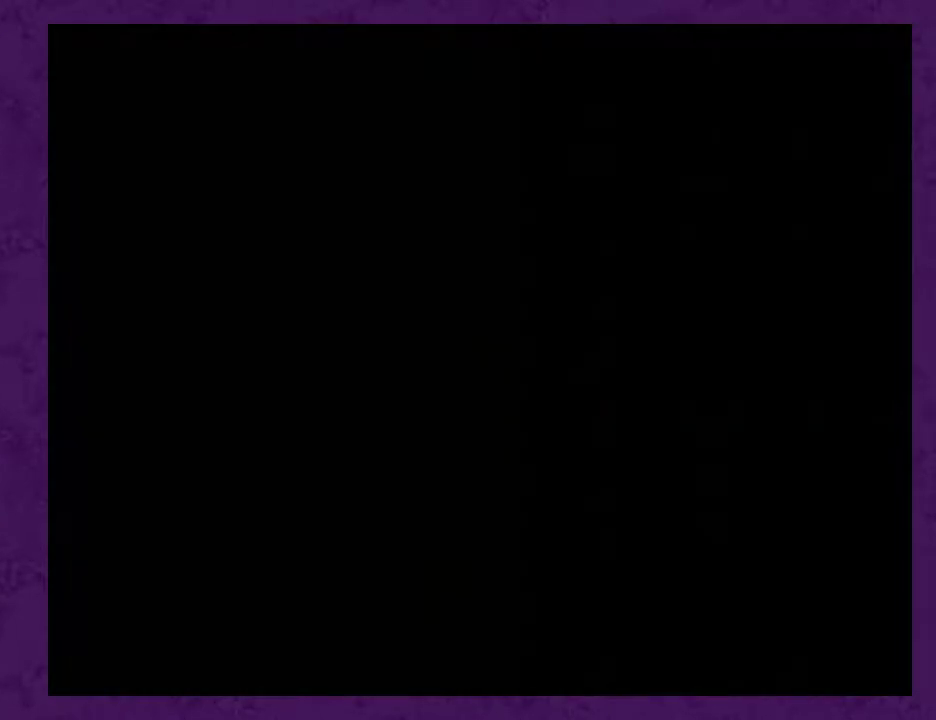
{"buttons": ["DPAD_DOWN"], "events": [[217, "DPAD_DOWN", "up"], [300, "DPAD_DOWN", "down"]]}
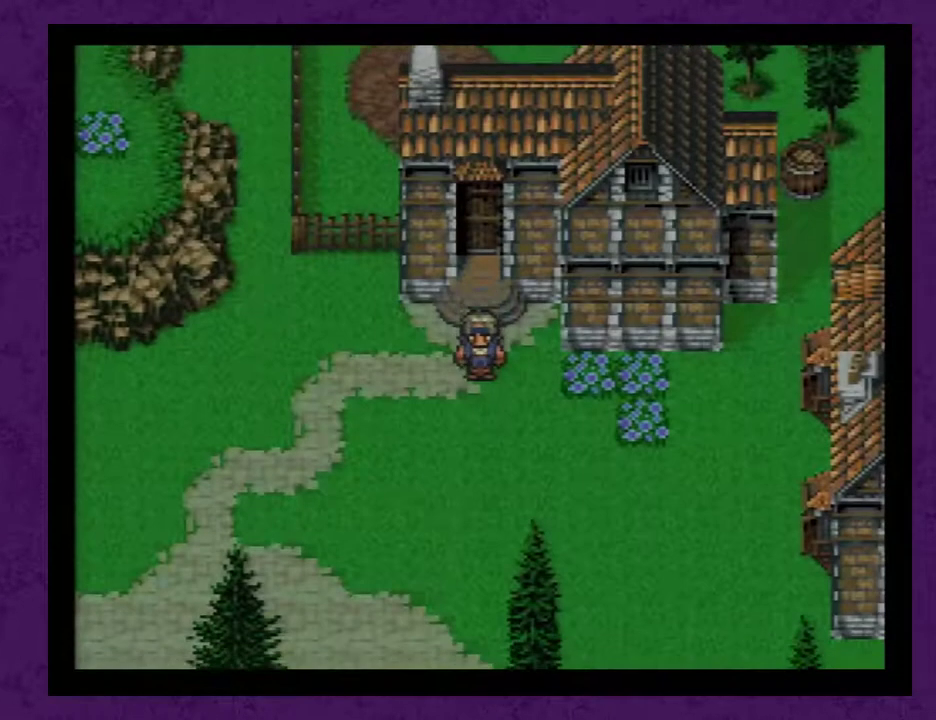
{"buttons": ["DPAD_DOWN"], "events": []}
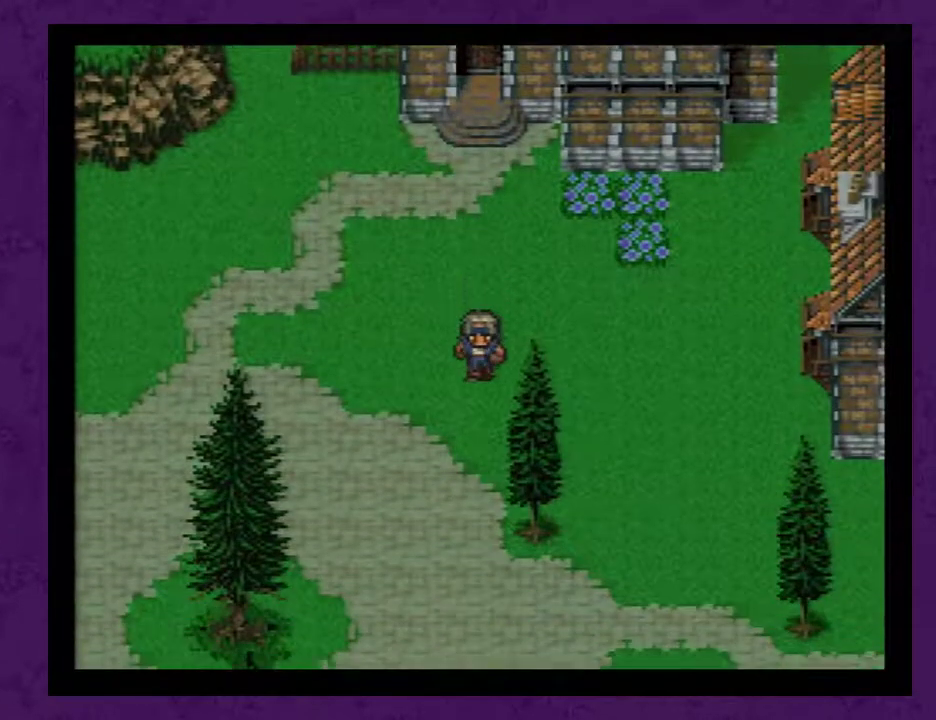
{"buttons": ["DPAD_DOWN"], "events": []}
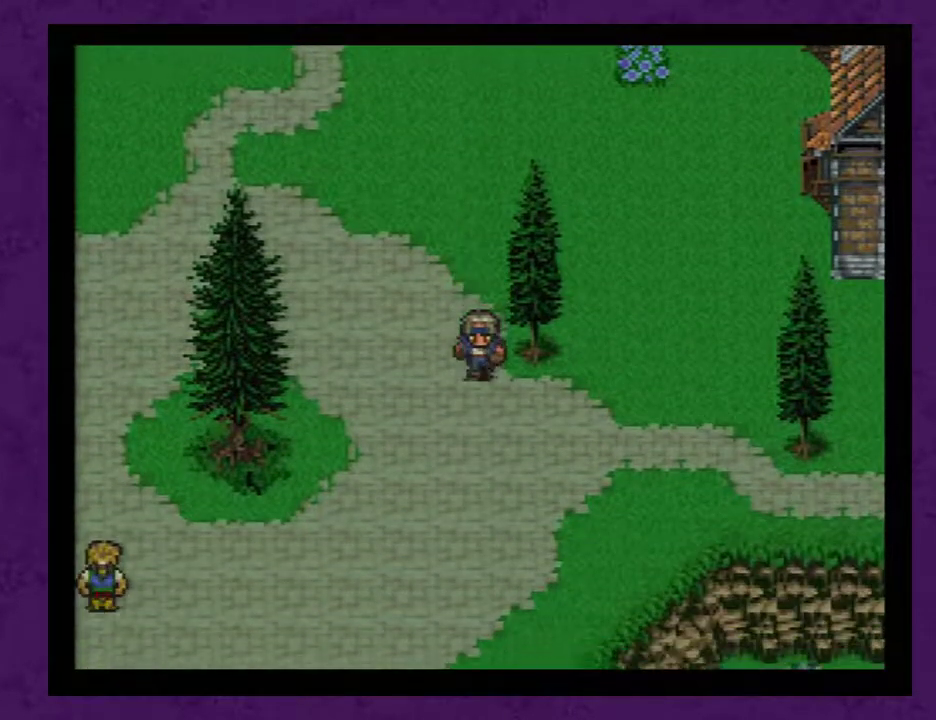
{"buttons": ["DPAD_LEFT"], "events": [[433, "DPAD_DOWN", "up"], [467, "DPAD_LEFT", "down"]]}
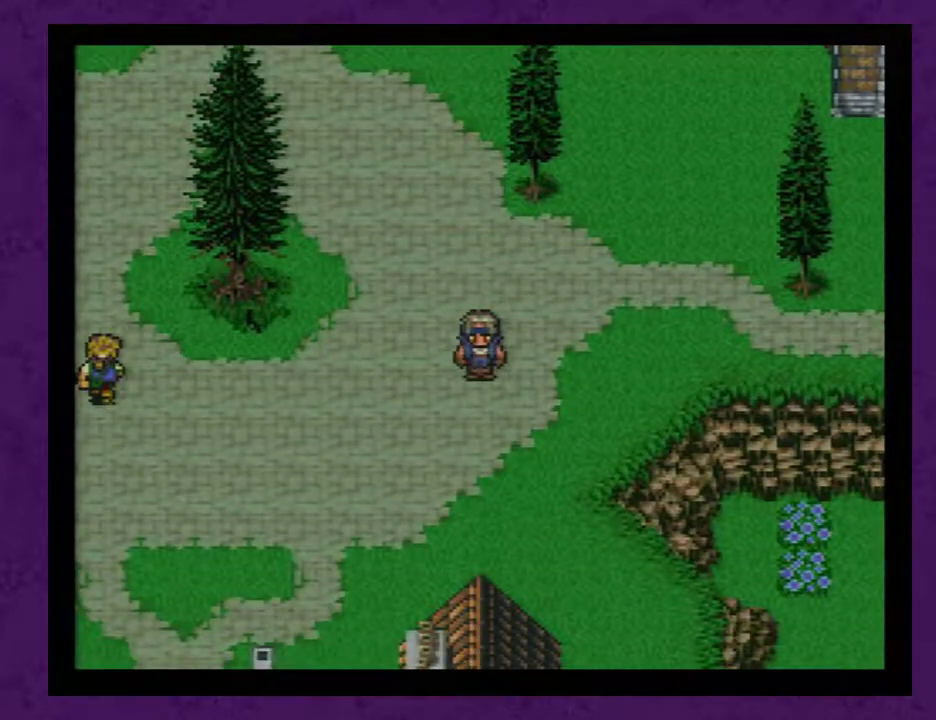
{"buttons": ["DPAD_LEFT"], "events": []}
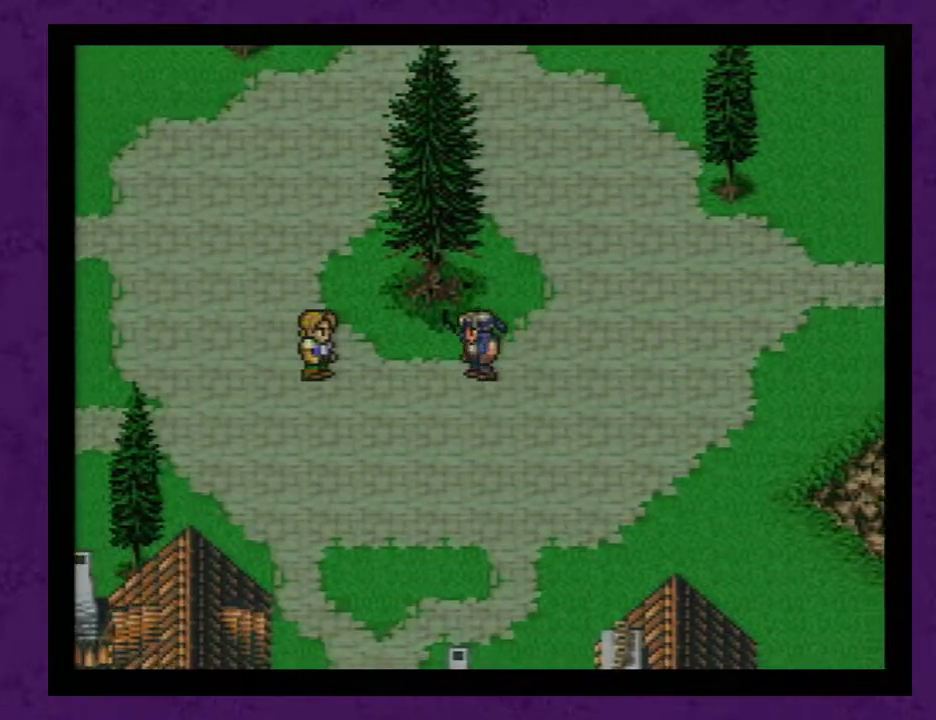
{"buttons": ["DPAD_DOWN"], "events": [[400, "DPAD_LEFT", "up"], [433, "DPAD_DOWN", "down"]]}
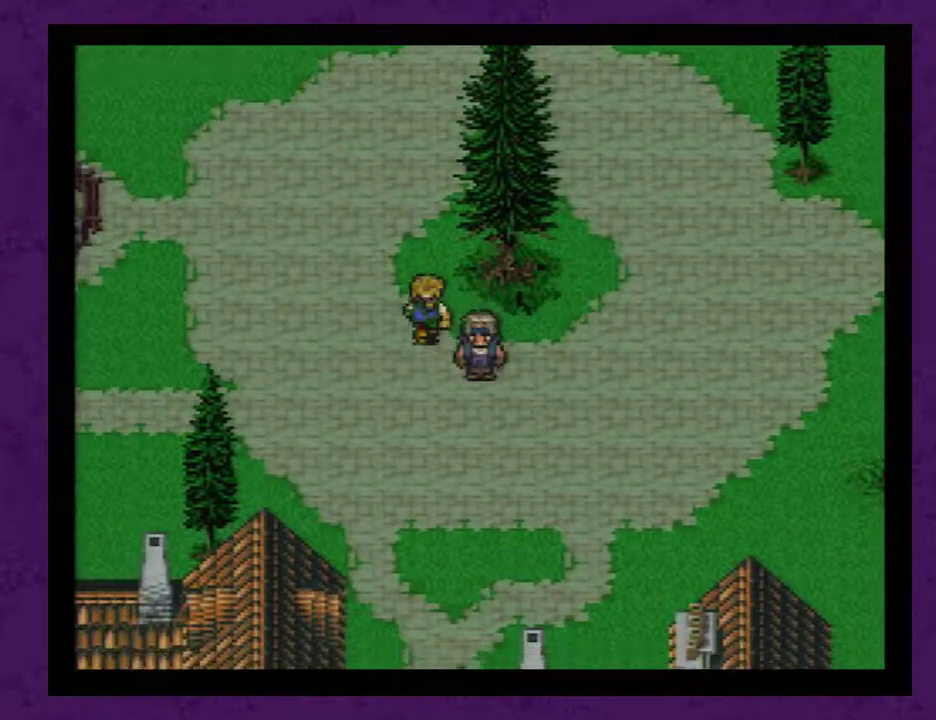
{"buttons": ["DPAD_DOWN"], "events": []}
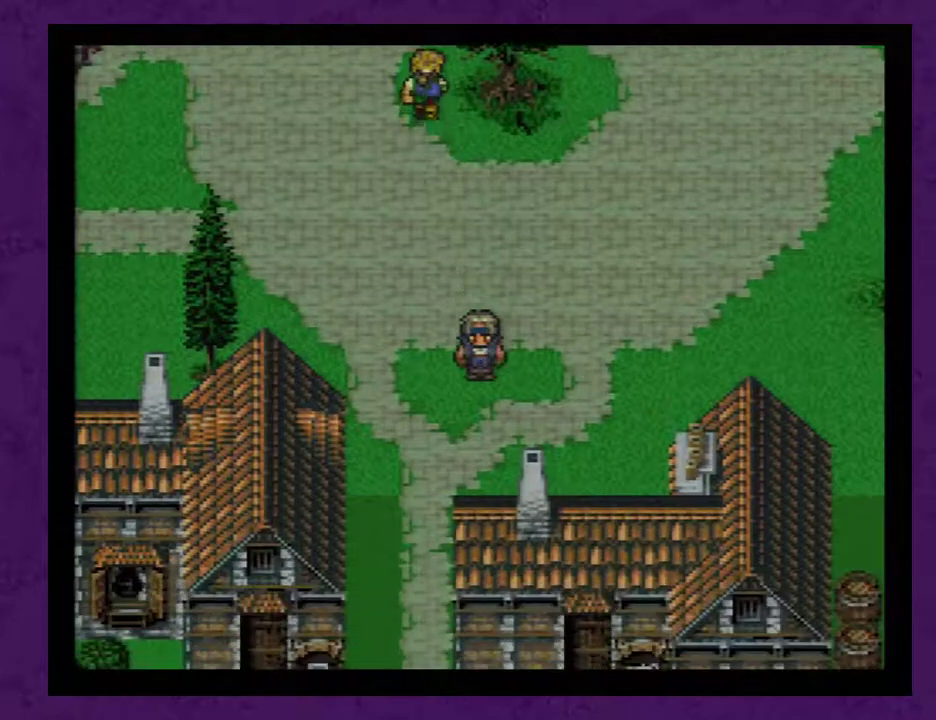
{"buttons": ["DPAD_DOWN"], "events": [[50, "DPAD_DOWN", "up"], [50, "DPAD_LEFT", "down"], [300, "DPAD_LEFT", "up"], [333, "DPAD_DOWN", "down"]]}
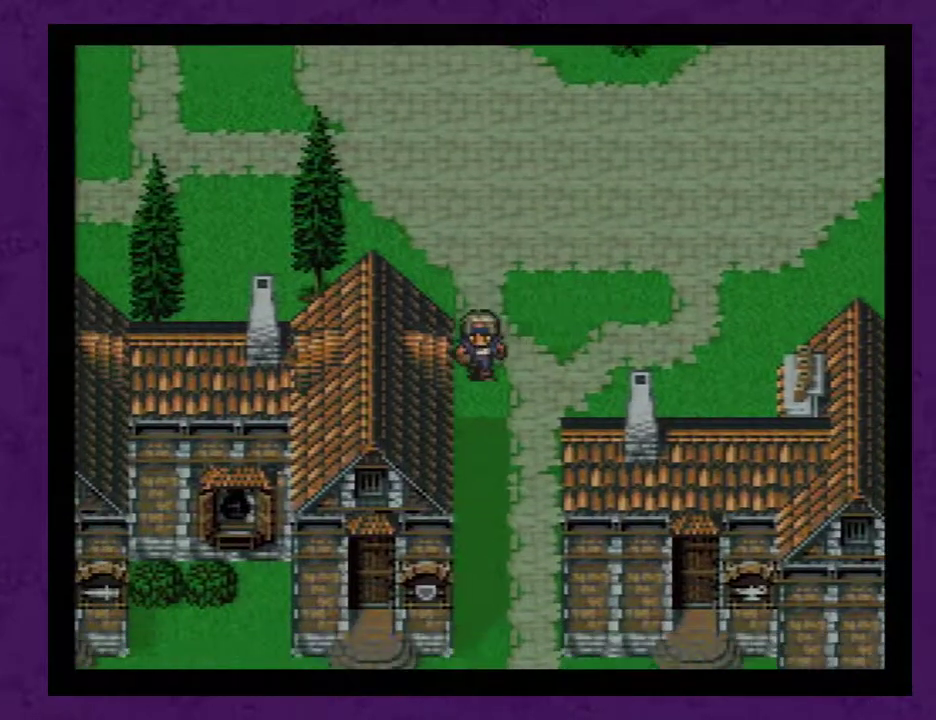
{"buttons": ["DPAD_DOWN"], "events": []}
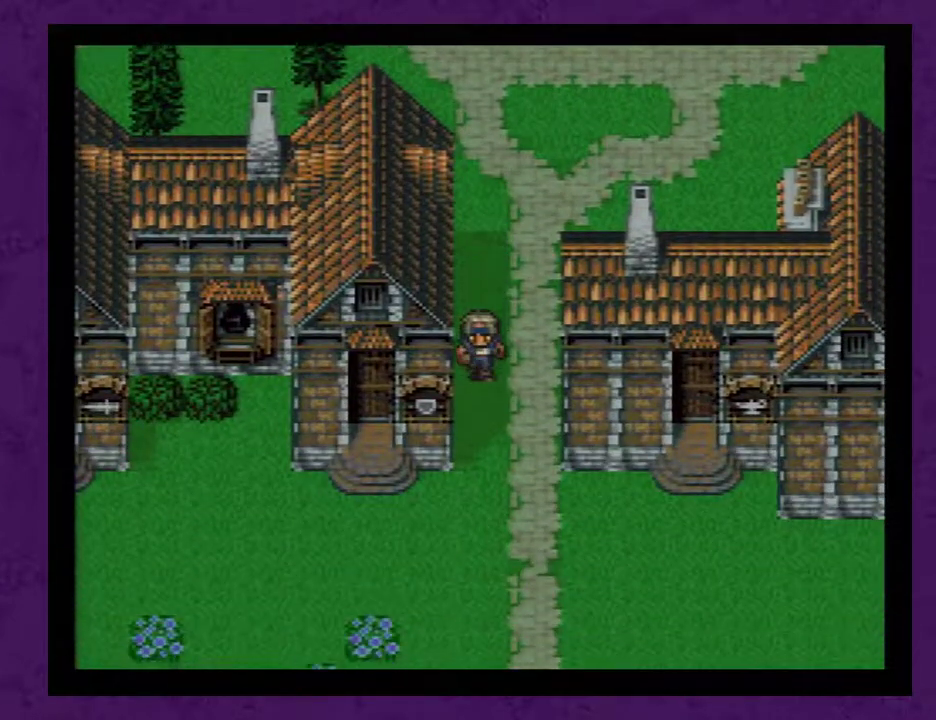
{"buttons": ["DPAD_LEFT"], "events": [[350, "DPAD_DOWN", "up"], [383, "DPAD_LEFT", "down"]]}